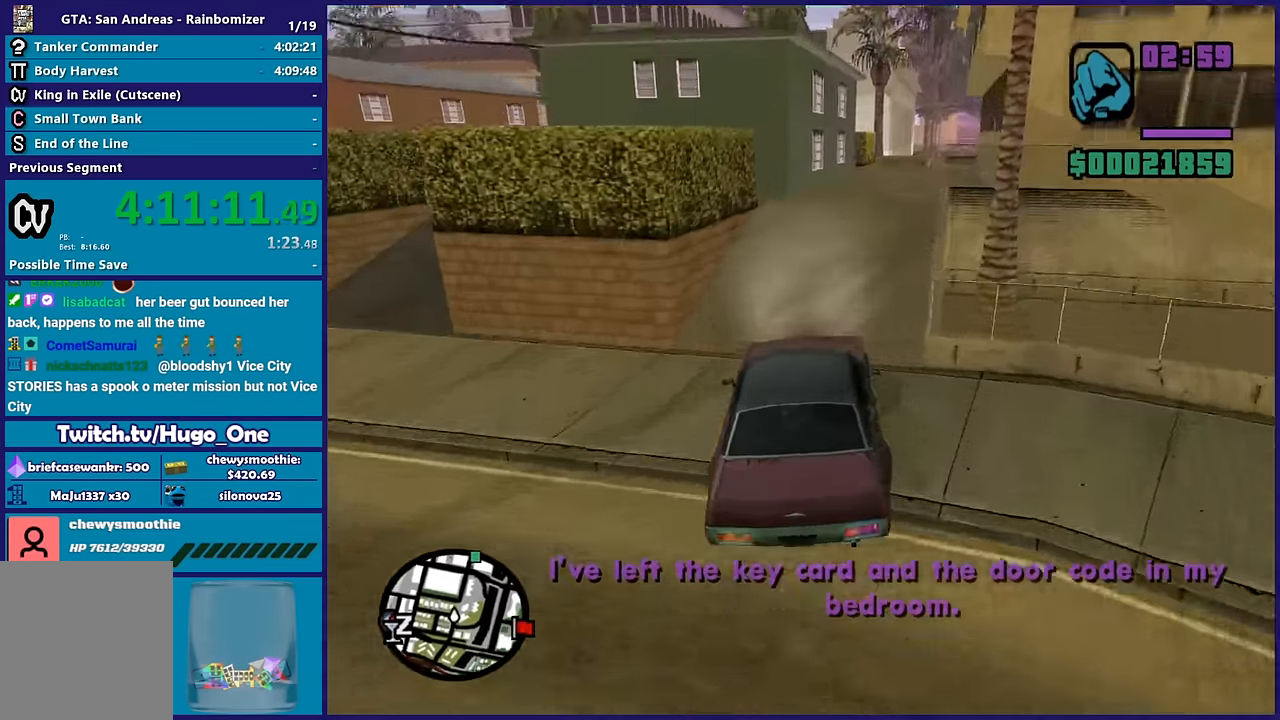
Gameplay with a controller (Xbox layout); each line is a JSON object with the inputs held at the frame after it. "button_events" lists button changes between this image and that frame as [ms after this image, input, new state], when the widget could be followed in between (sticks are given only as held states).
{"buttons": [], "left_stick": "center", "right_stick": "down", "button_events": []}
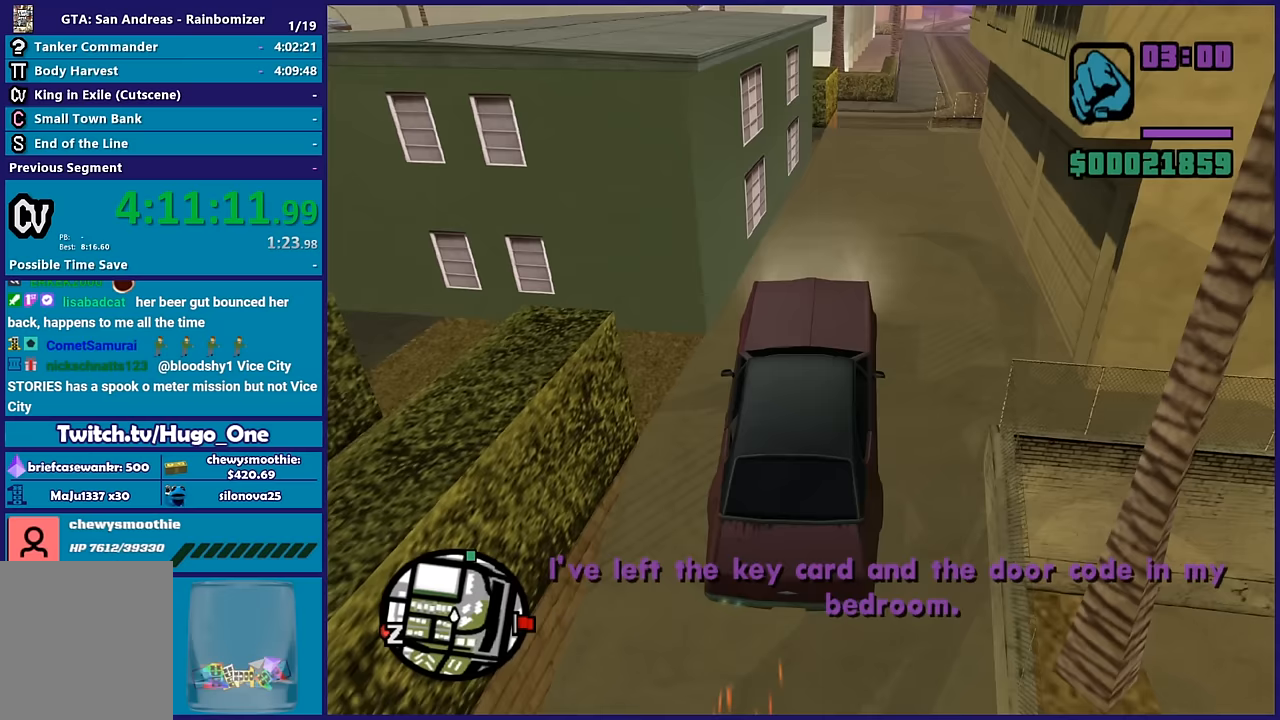
{"buttons": ["R2"], "left_stick": "down-right", "right_stick": "down", "button_events": [[50, "R2", "down"]]}
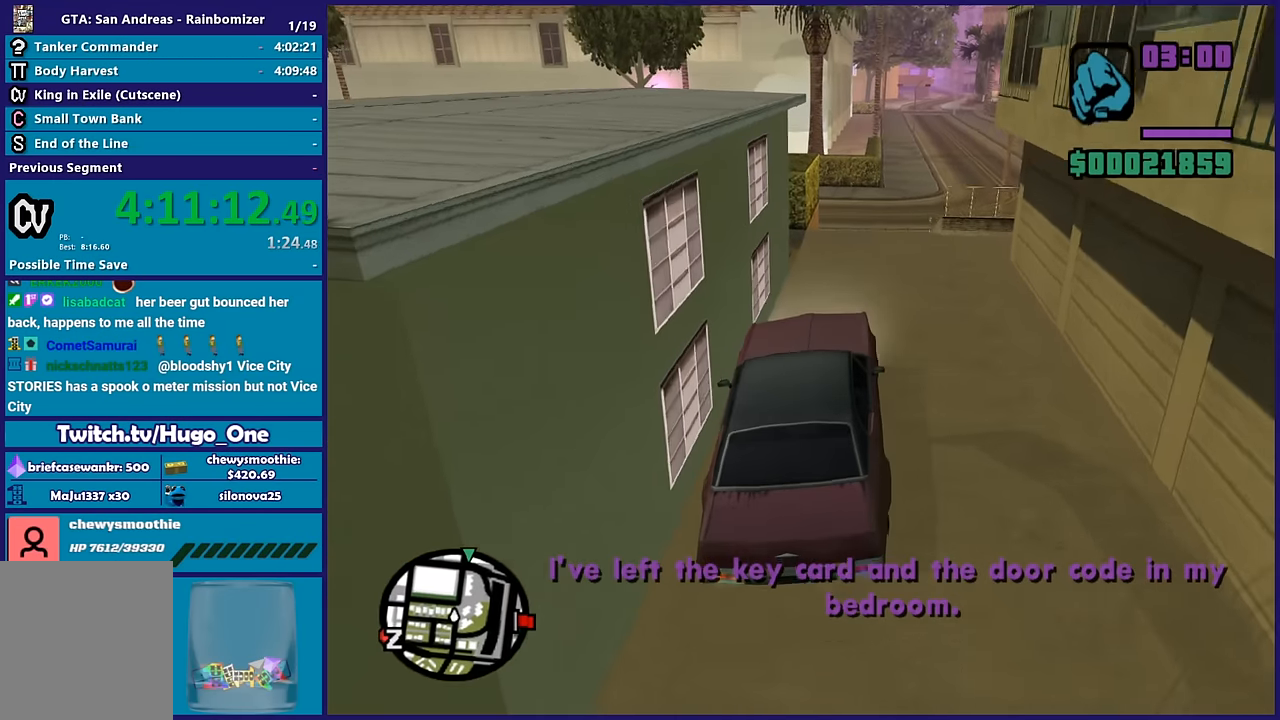
{"buttons": ["R2"], "left_stick": "center", "right_stick": "down", "button_events": []}
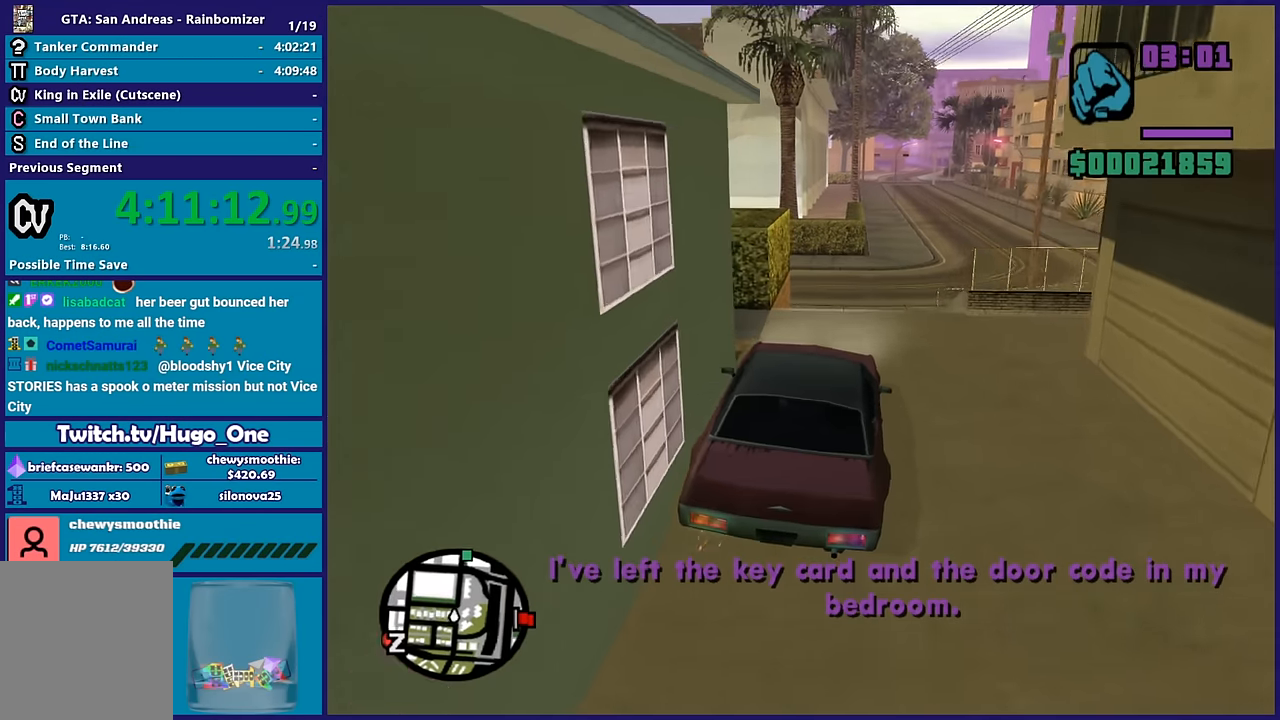
{"buttons": ["R2"], "left_stick": "center", "right_stick": "down-left", "button_events": []}
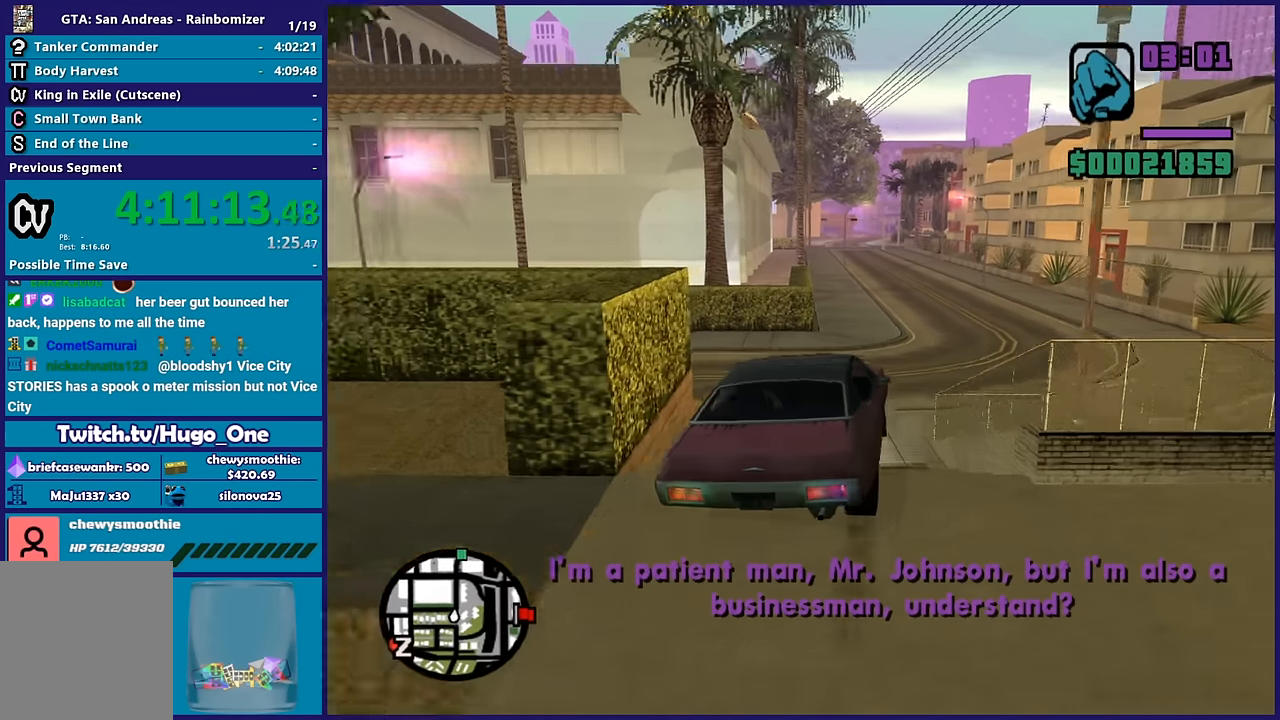
{"buttons": ["R2"], "left_stick": "down-right", "right_stick": "center", "button_events": []}
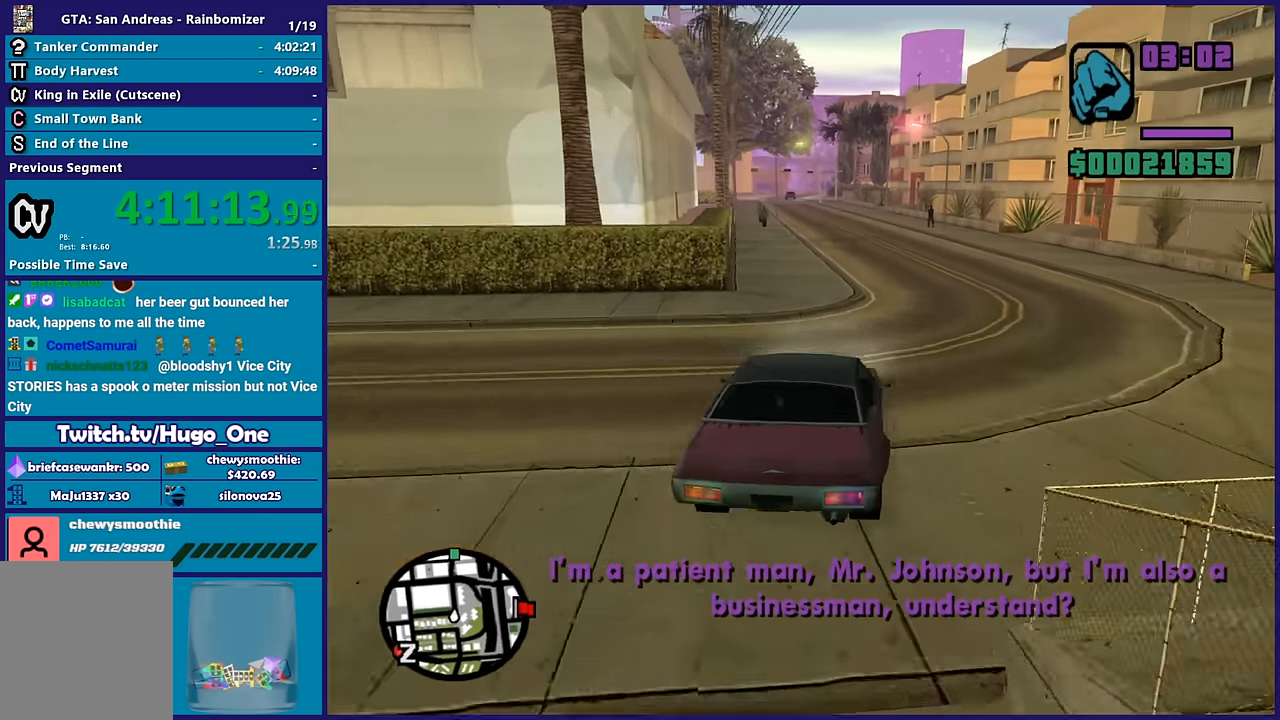
{"buttons": ["R2"], "left_stick": "up-left", "right_stick": "center", "button_events": []}
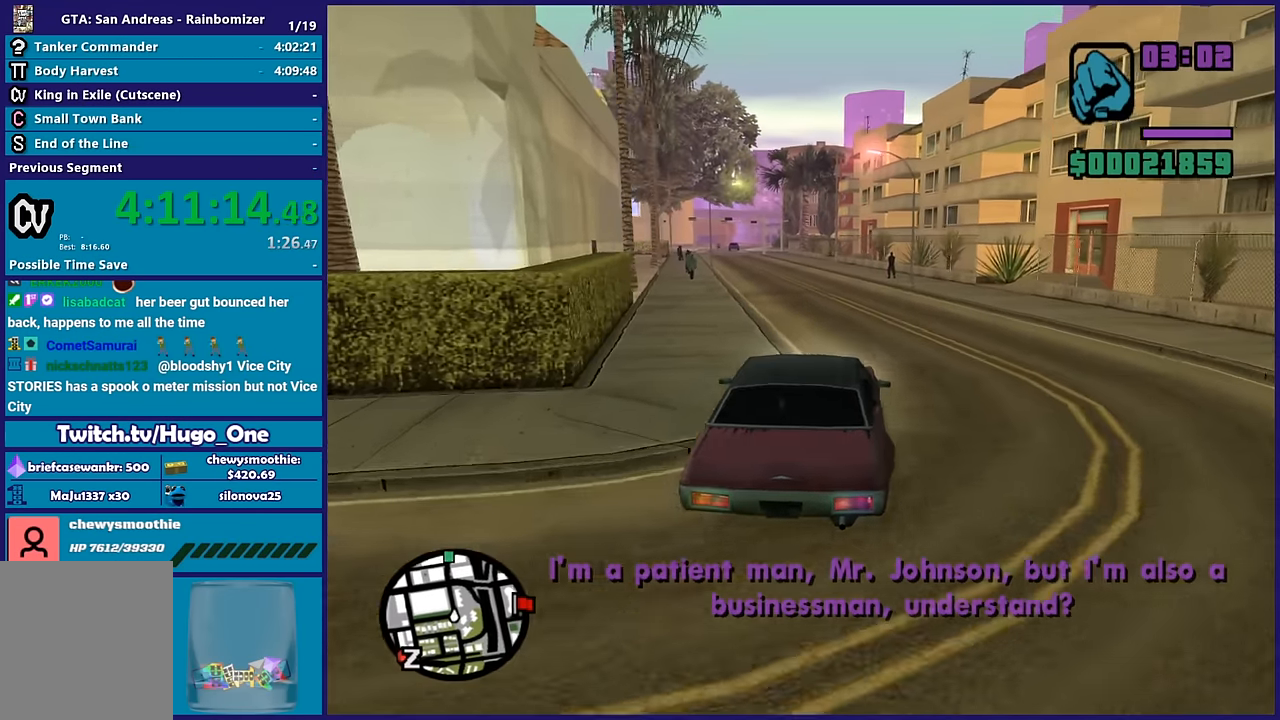
{"buttons": ["R2"], "left_stick": "center", "right_stick": "down-left", "button_events": []}
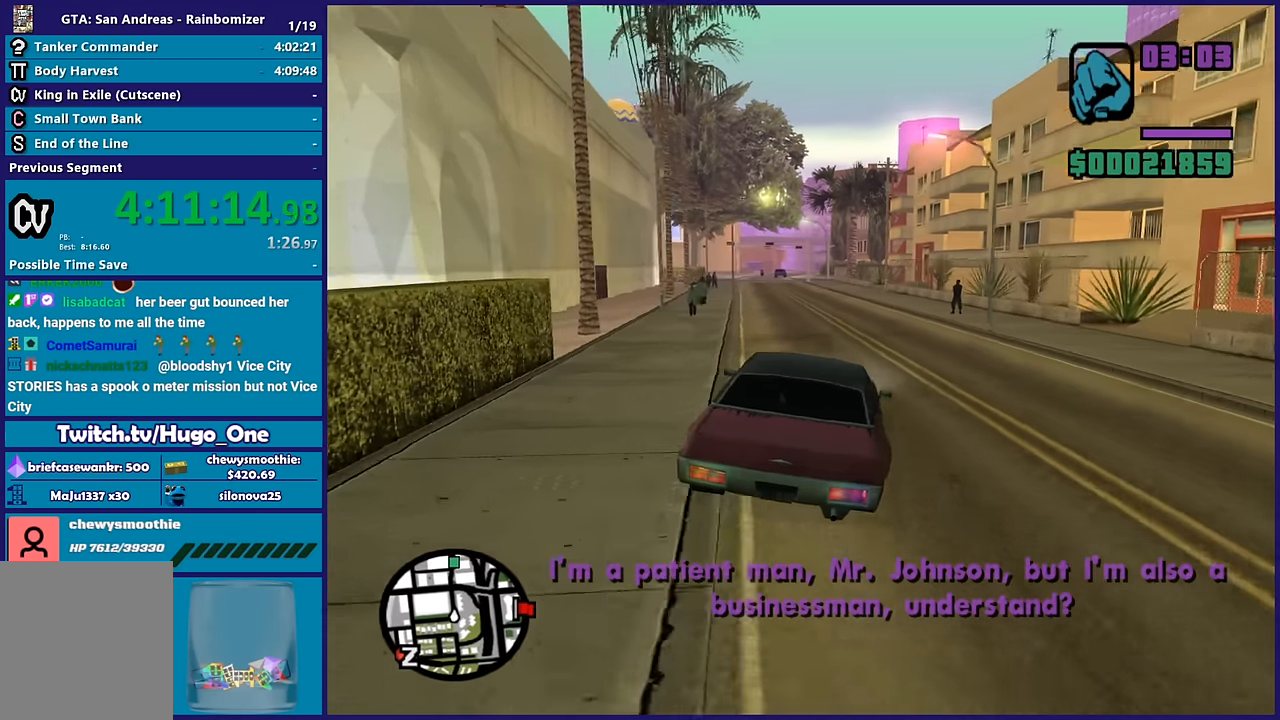
{"buttons": ["R2"], "left_stick": "center", "right_stick": "down-left", "button_events": []}
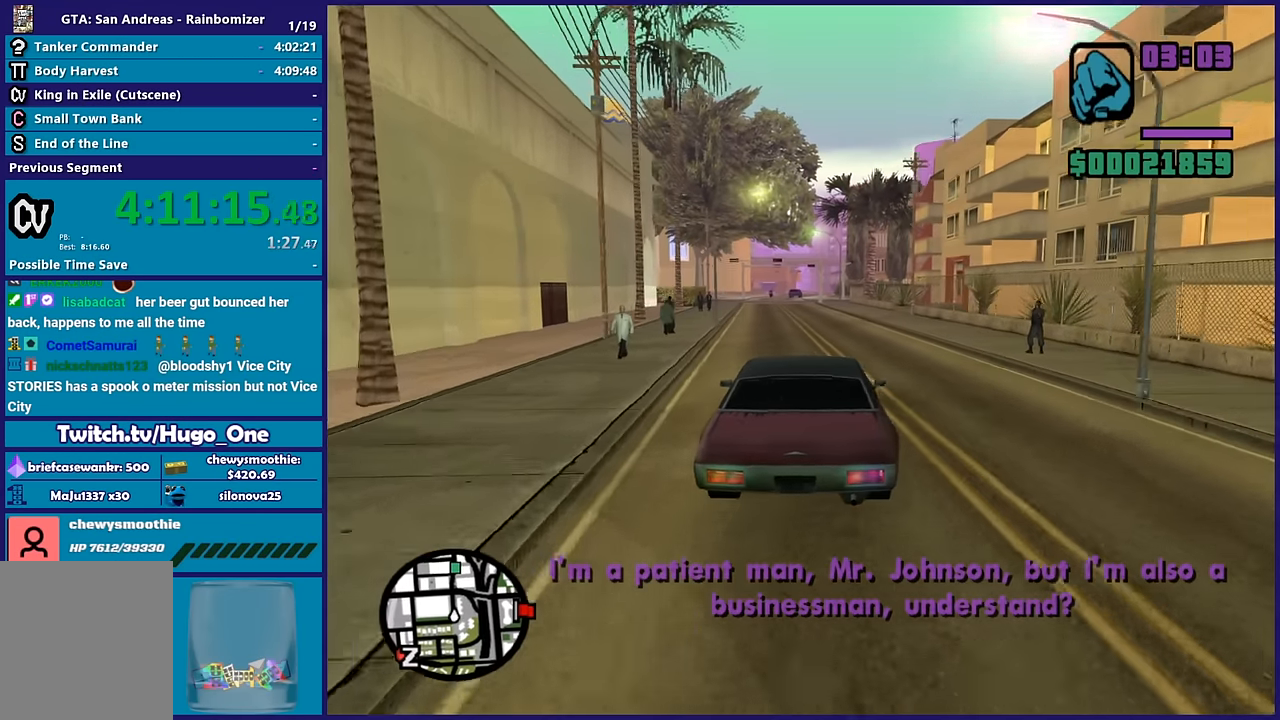
{"buttons": ["R2"], "left_stick": "center", "right_stick": "down-left", "button_events": []}
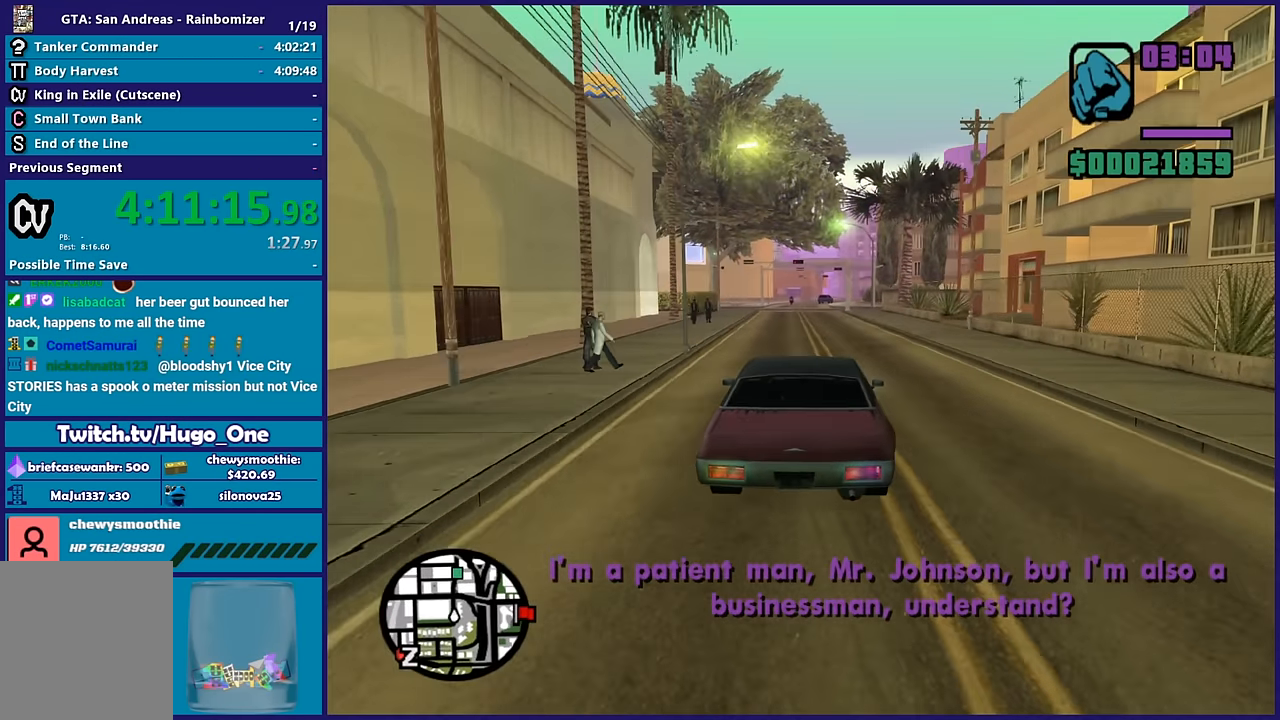
{"buttons": ["R2"], "left_stick": "center", "right_stick": "center", "button_events": []}
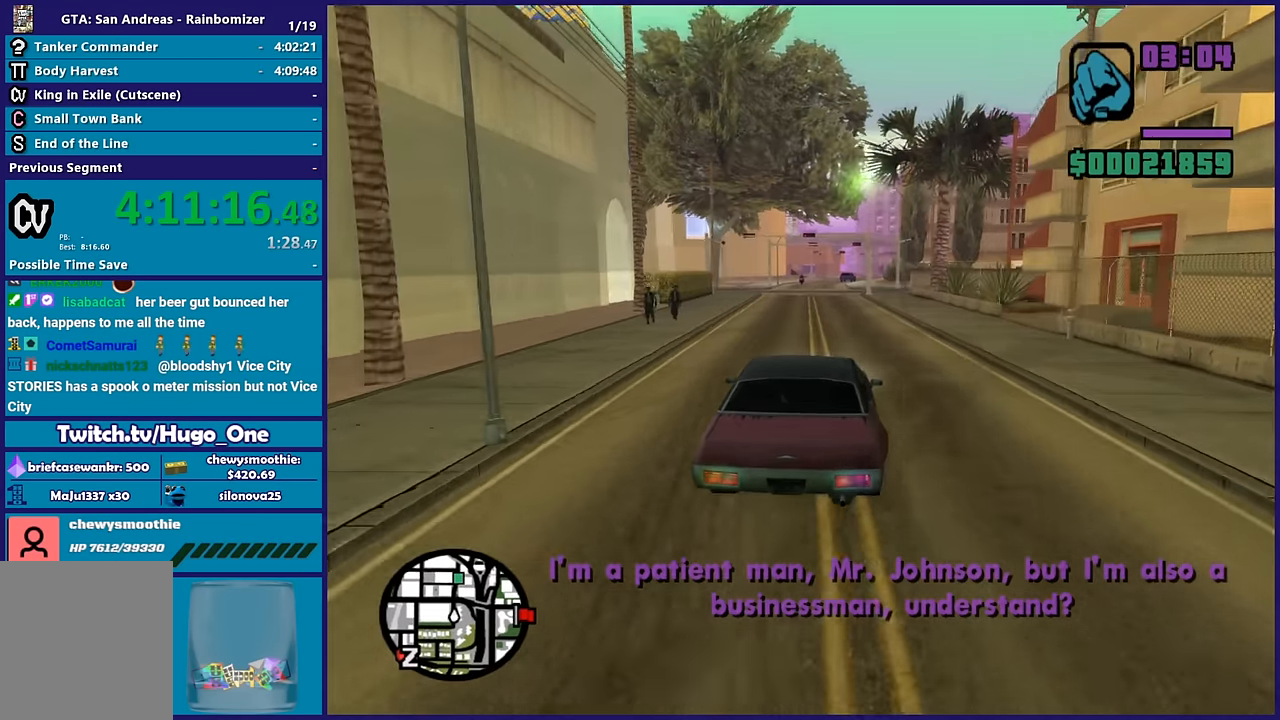
{"buttons": ["R2"], "left_stick": "center", "right_stick": "center", "button_events": []}
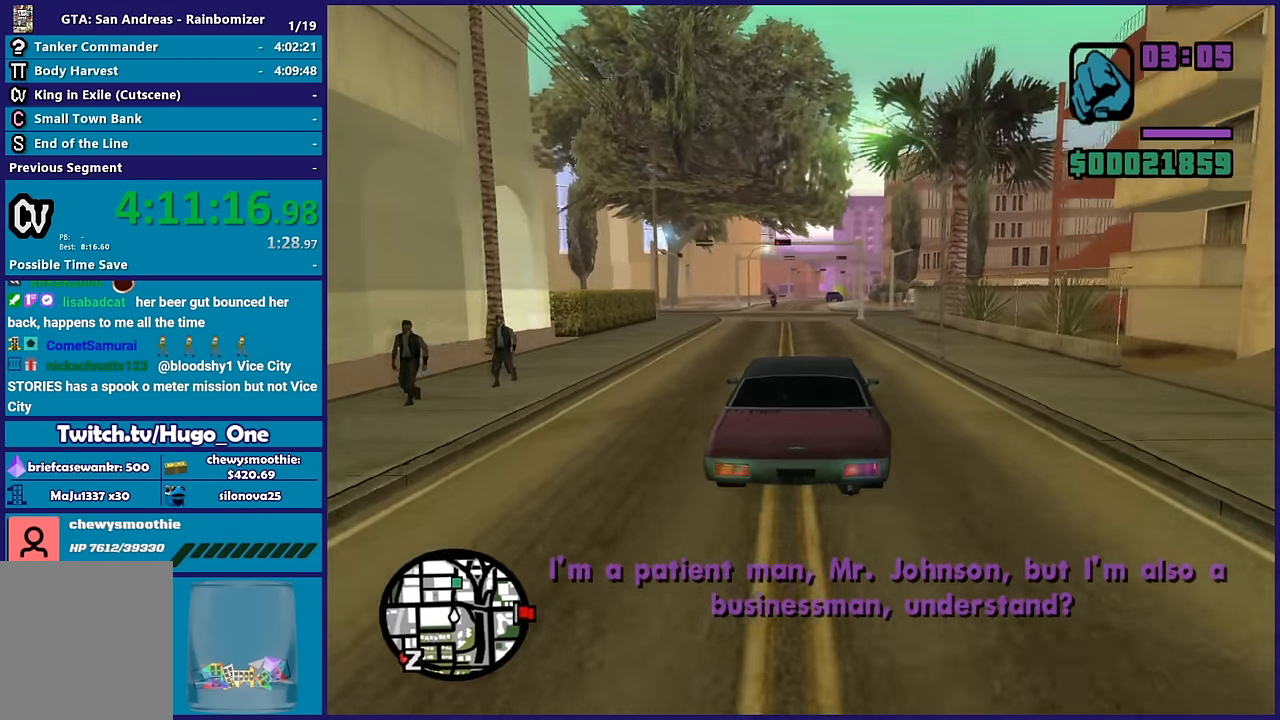
{"buttons": ["R2"], "left_stick": "center", "right_stick": "down-left", "button_events": []}
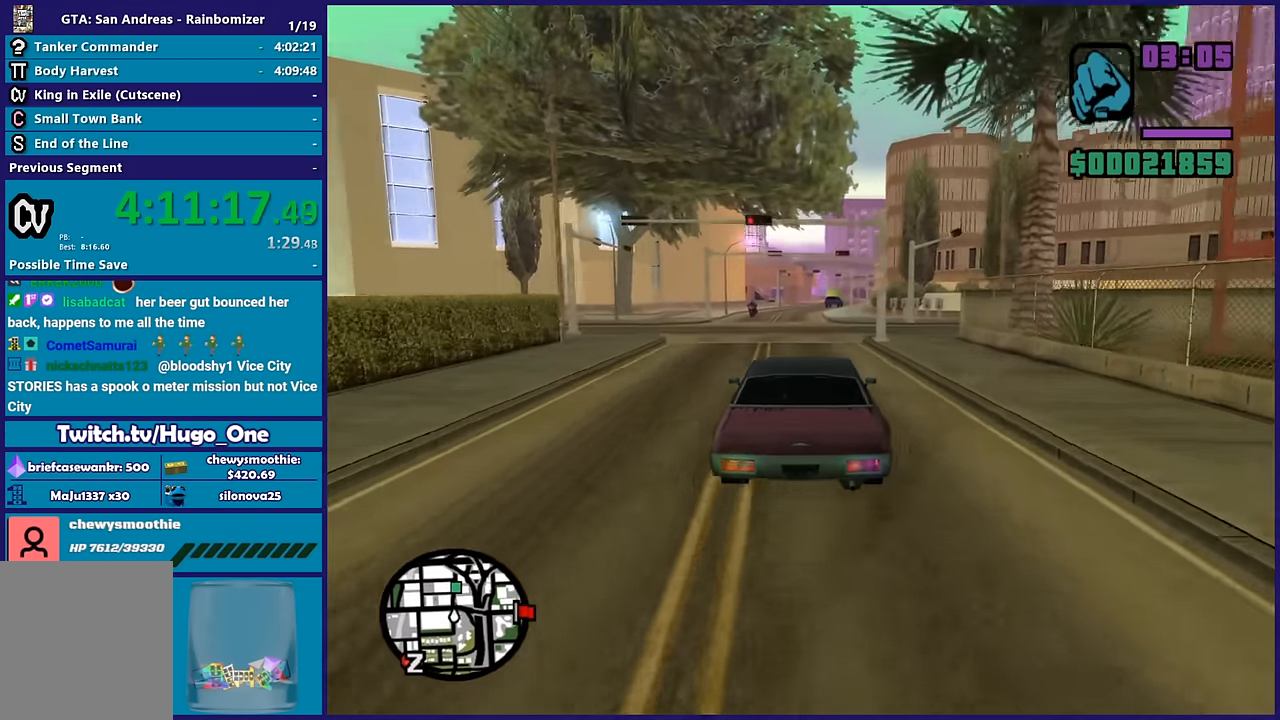
{"buttons": ["R2"], "left_stick": "center", "right_stick": "down", "button_events": []}
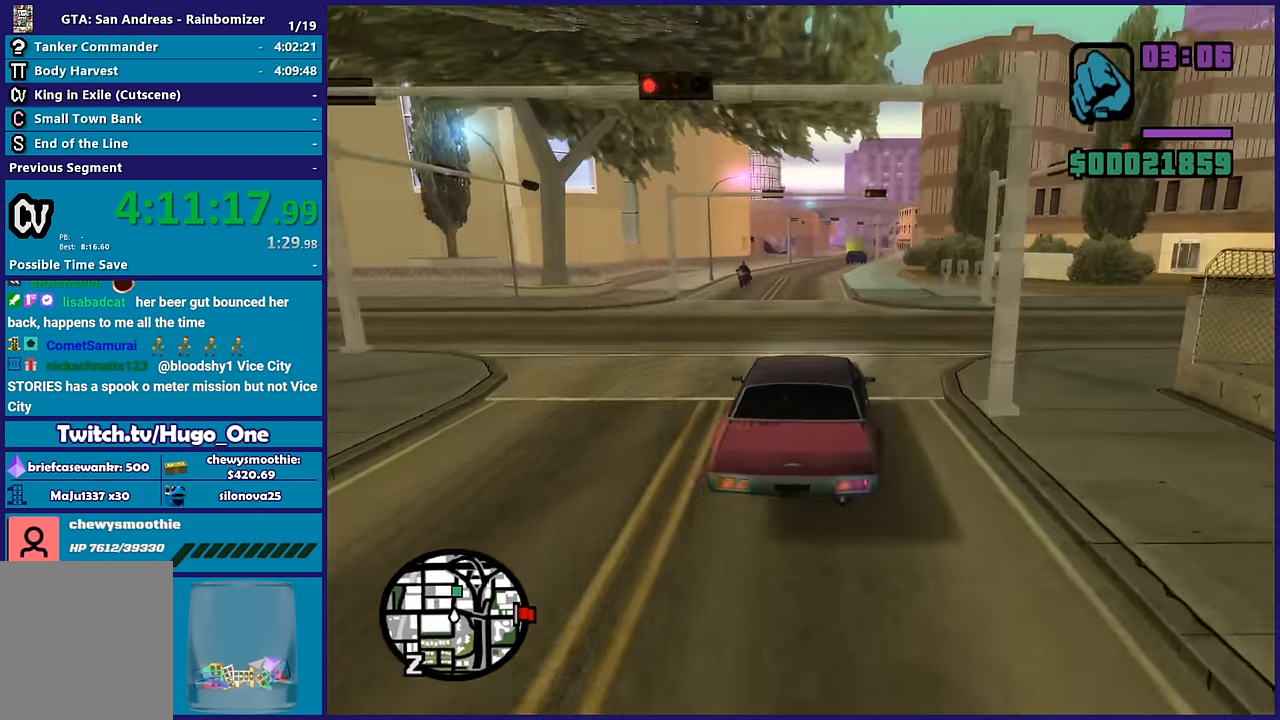
{"buttons": ["R2"], "left_stick": "center", "right_stick": "down", "button_events": []}
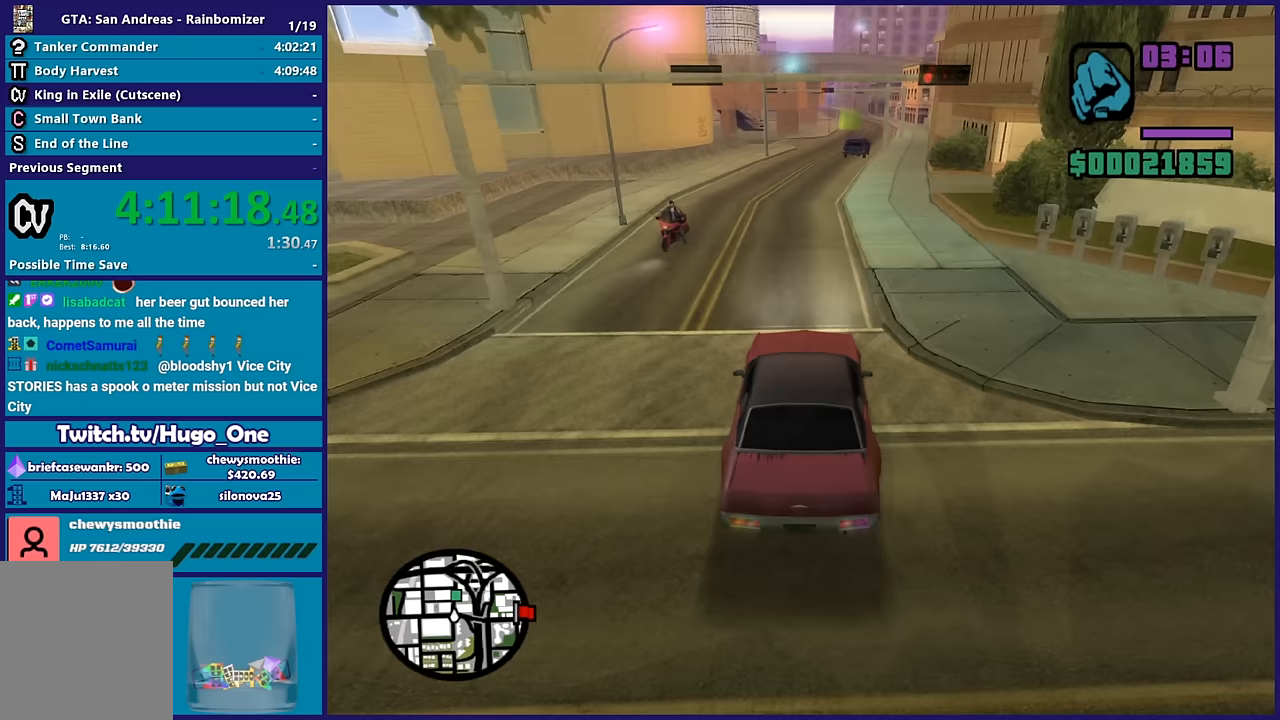
{"buttons": ["R2"], "left_stick": "center", "right_stick": "down", "button_events": []}
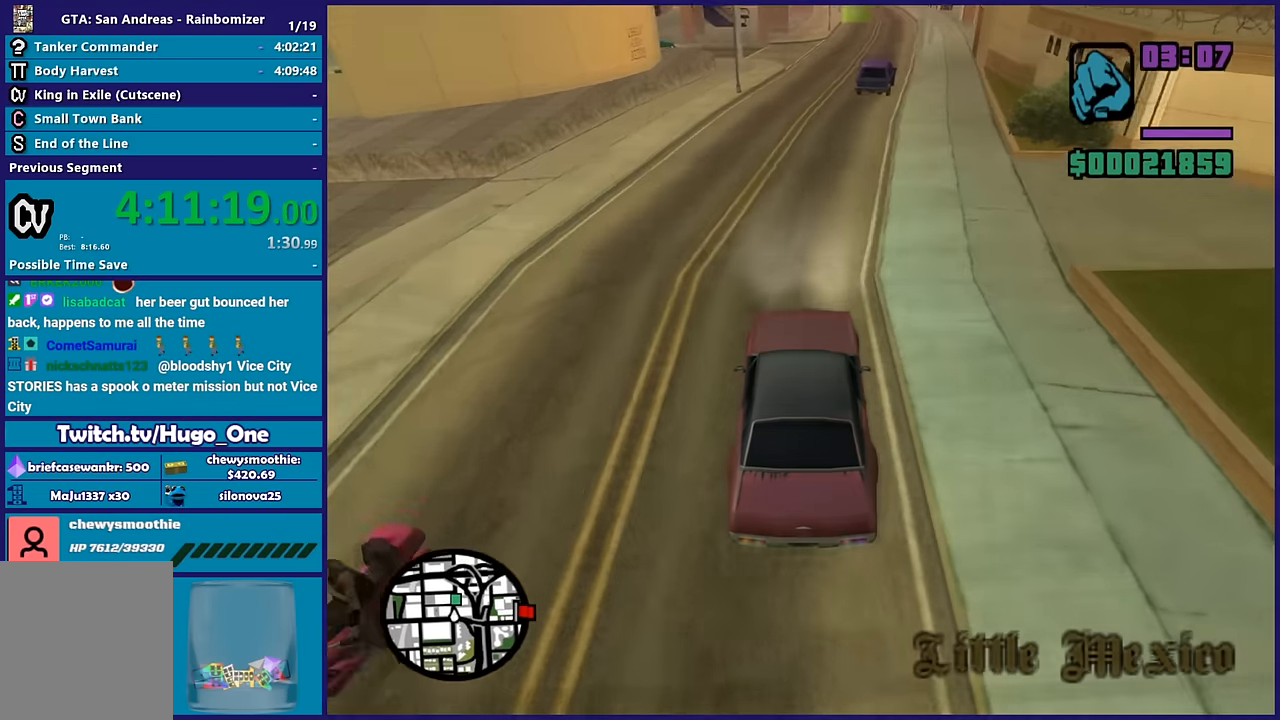
{"buttons": ["R2"], "left_stick": "right", "right_stick": "down", "button_events": []}
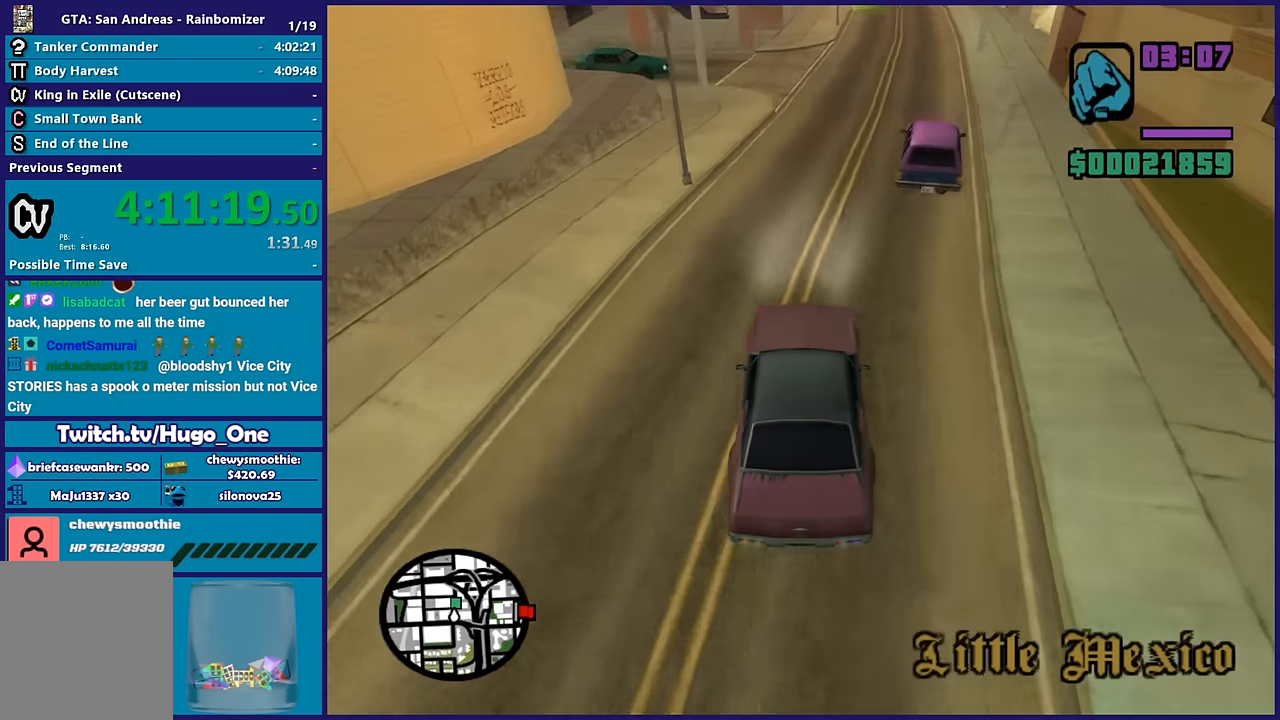
{"buttons": ["R2"], "left_stick": "center", "right_stick": "down", "button_events": []}
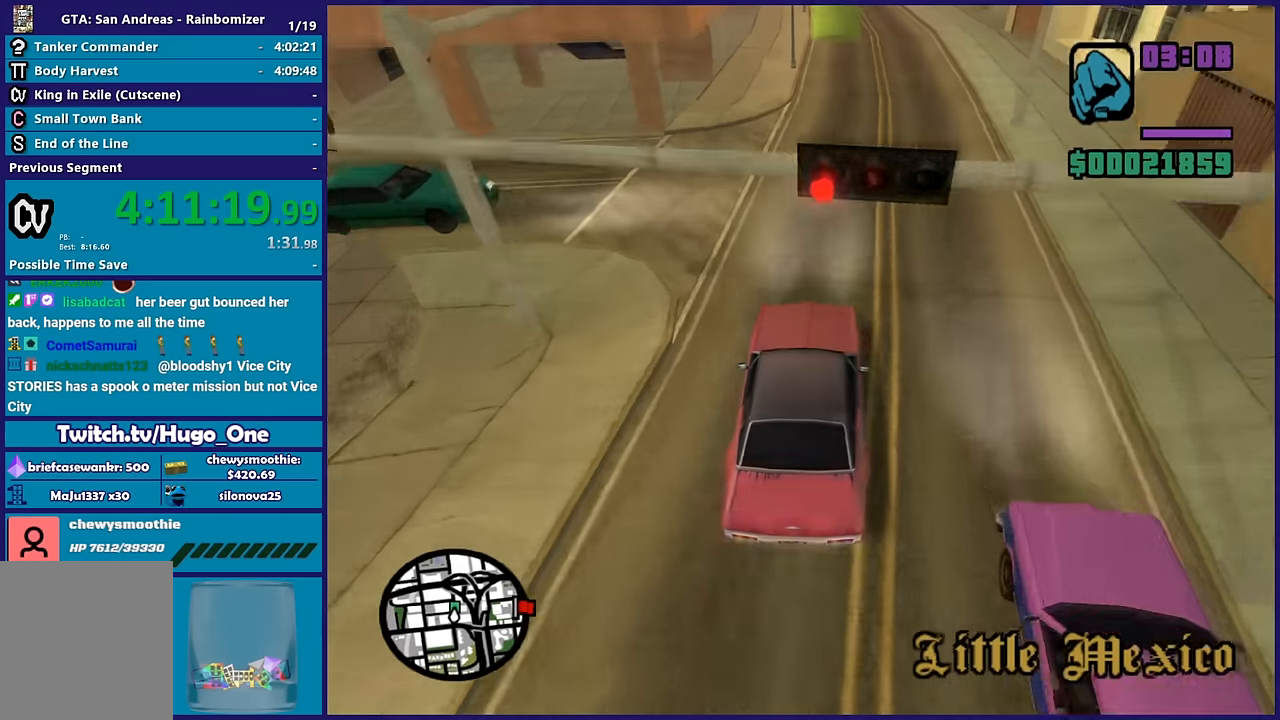
{"buttons": ["R2"], "left_stick": "down-right", "right_stick": "down-left", "button_events": []}
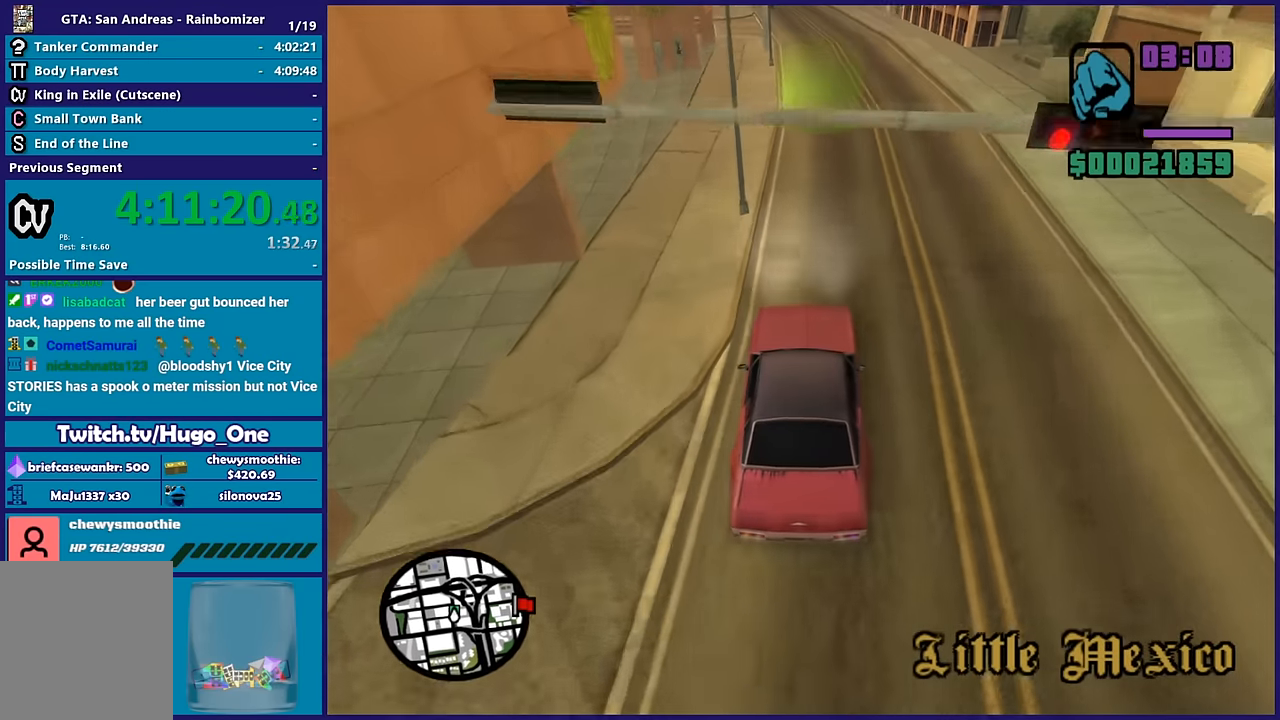
{"buttons": [], "left_stick": "center", "right_stick": "center", "button_events": [[150, "R2", "up"]]}